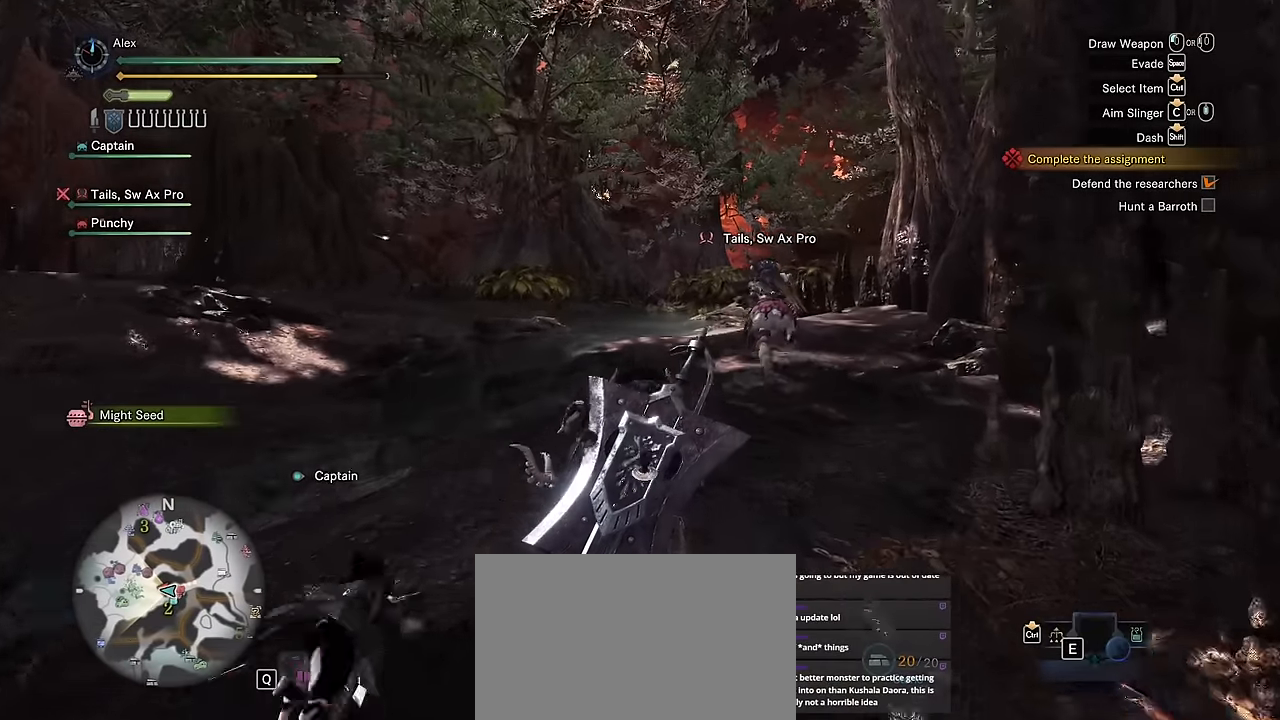
Gameplay with keyboard and mouse; each line is a JSON object with the keys and mouse buttons held at the frame after it. "events" lists presses ("down") and releases ("up") of "1", "2", "3", "4", "5", "a", "alt", "c", "caps_lock", "ctrl", "d", "e", "f", "g", "q", "r", "s", "shift", "space", "t", "tab", "v", "w", "x", "z", "mouse_left", "mouse_wheel" and "mouse_right" between this image and that frame as [ms after this image, input, new state], when the widget could be followed in between. "mouse_left", "mouse_wheel", "mouse_right" = the "left", "wheel", "right" buttons of the "mouse" list. No other keys are recorded. "wheel" means that the mouse wheel is clicked or scrolled. Not read: mouse_move.
{"keys": ["shift", "v", "w"], "mouse": [], "events": []}
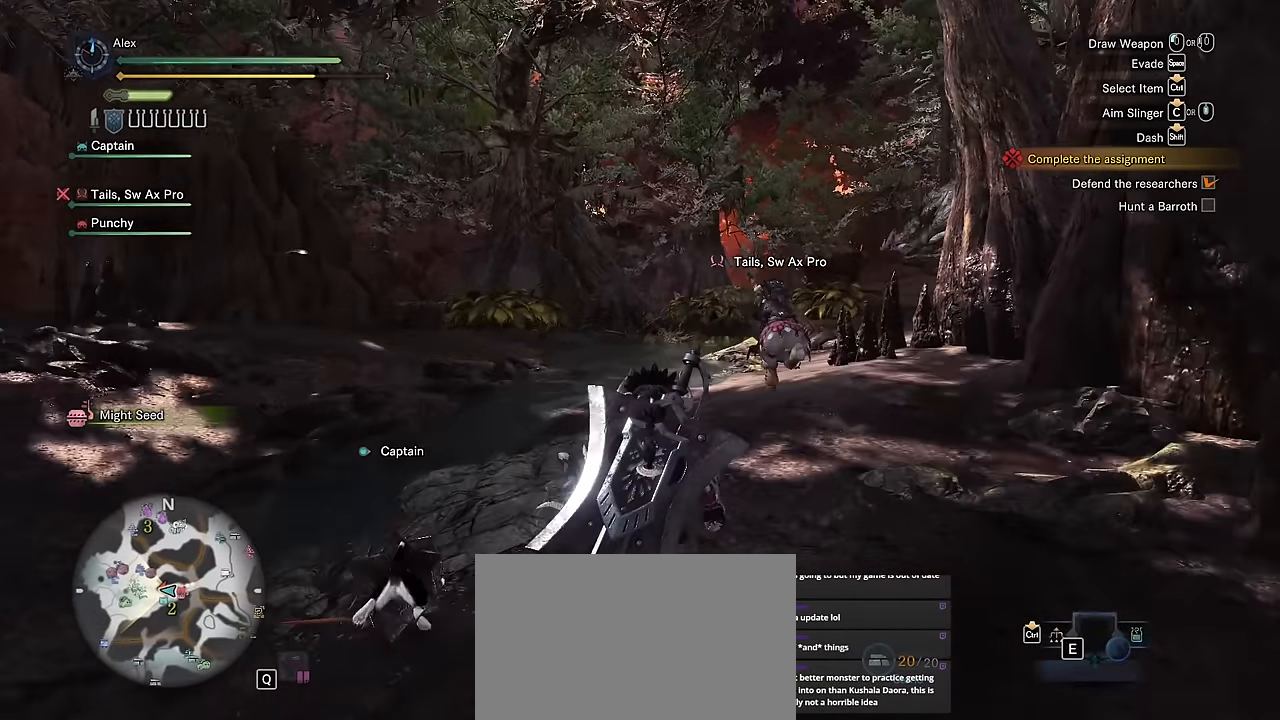
{"keys": ["shift", "w"], "mouse": [], "events": [[467, "v", "up"]]}
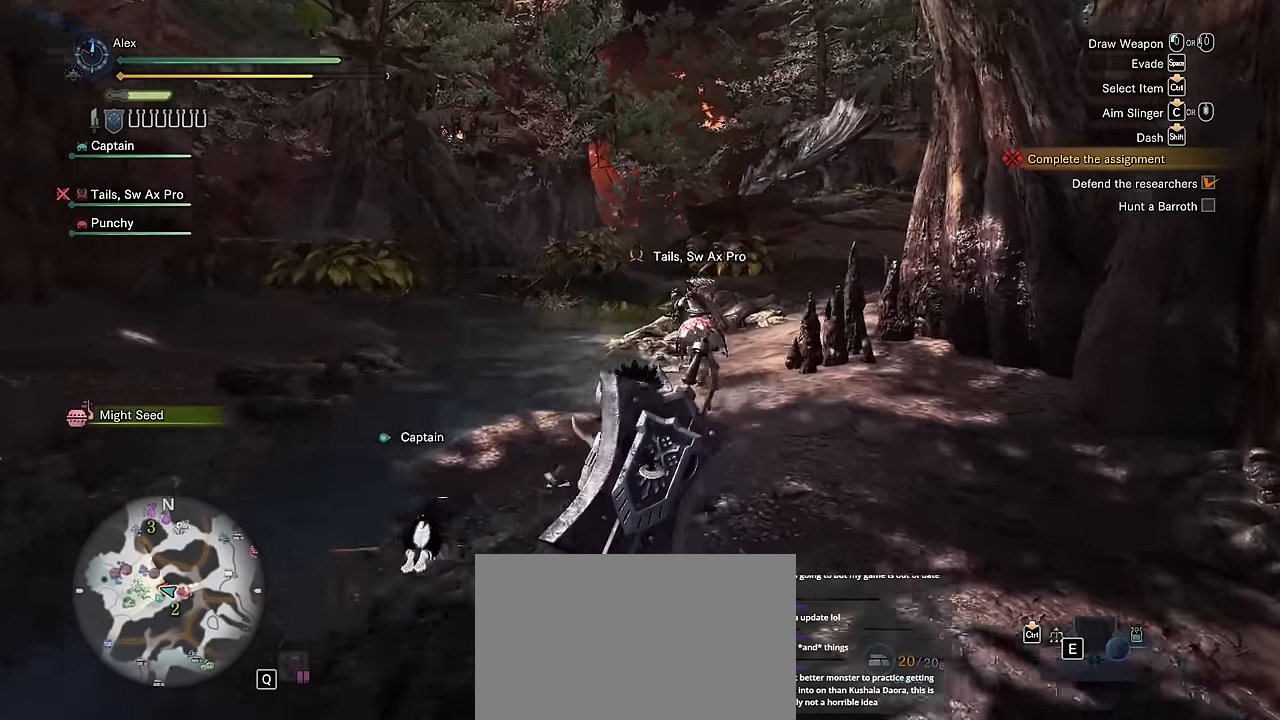
{"keys": ["shift", "v", "w"], "mouse": [], "events": [[150, "v", "down"]]}
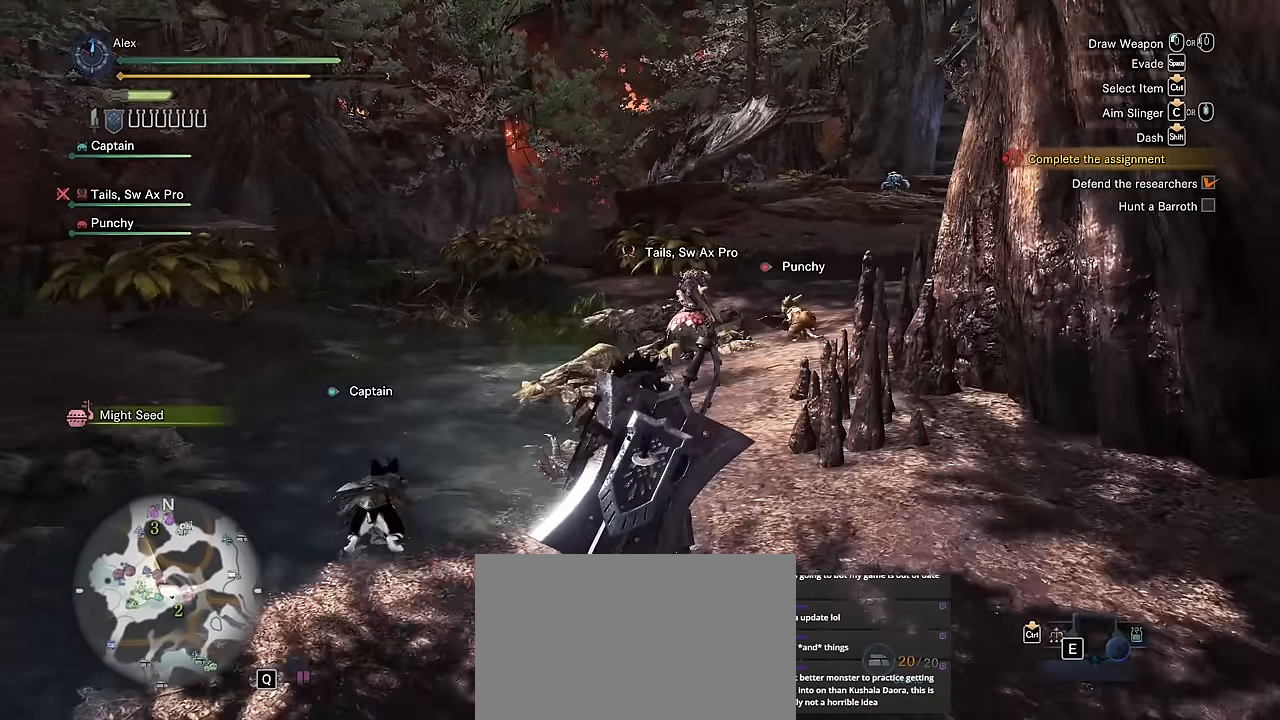
{"keys": ["shift", "v", "w"], "mouse": [], "events": [[84, "a", "down"], [400, "a", "up"]]}
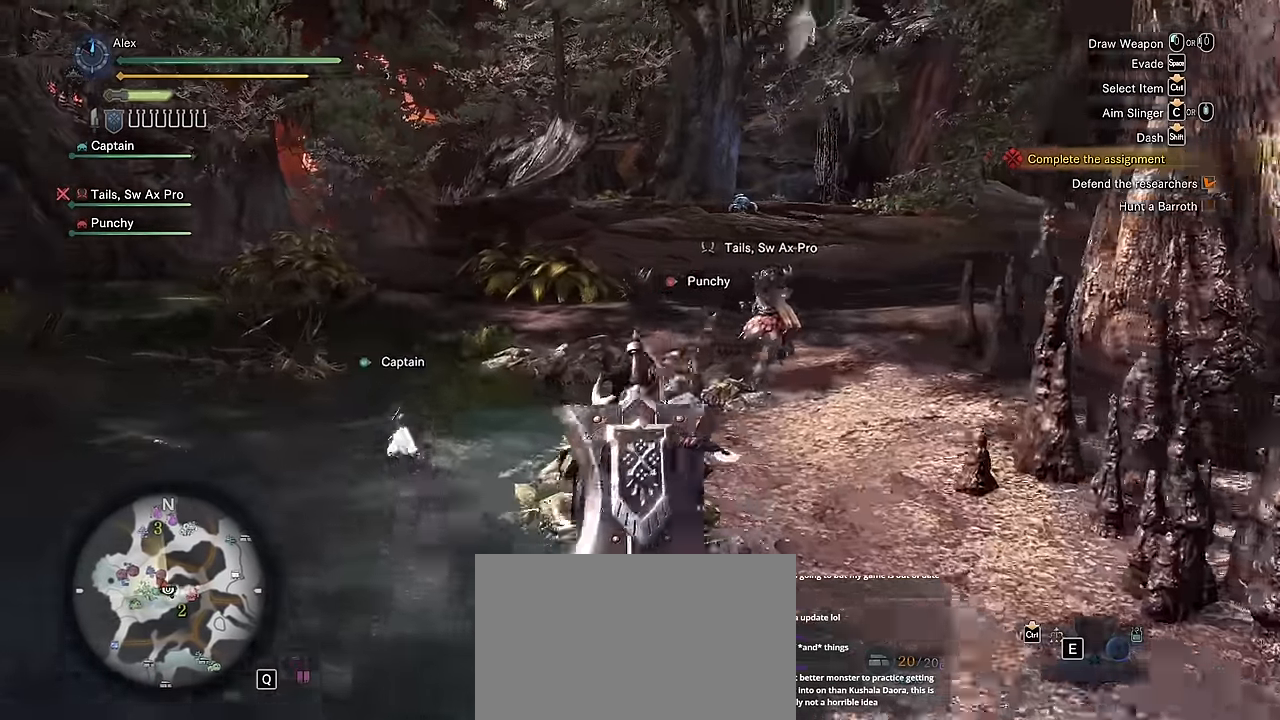
{"keys": ["shift", "w"], "mouse": [], "events": [[467, "v", "up"]]}
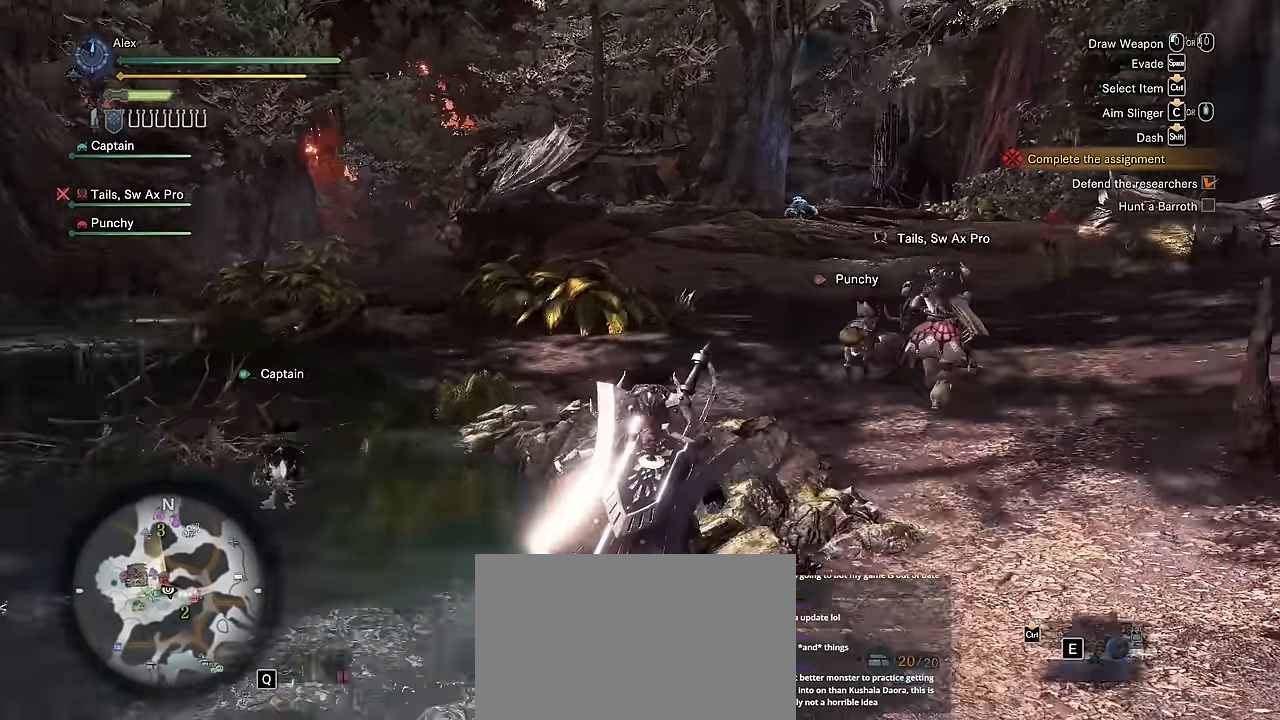
{"keys": ["shift", "w"], "mouse": [], "events": [[117, "a", "down"], [250, "a", "up"]]}
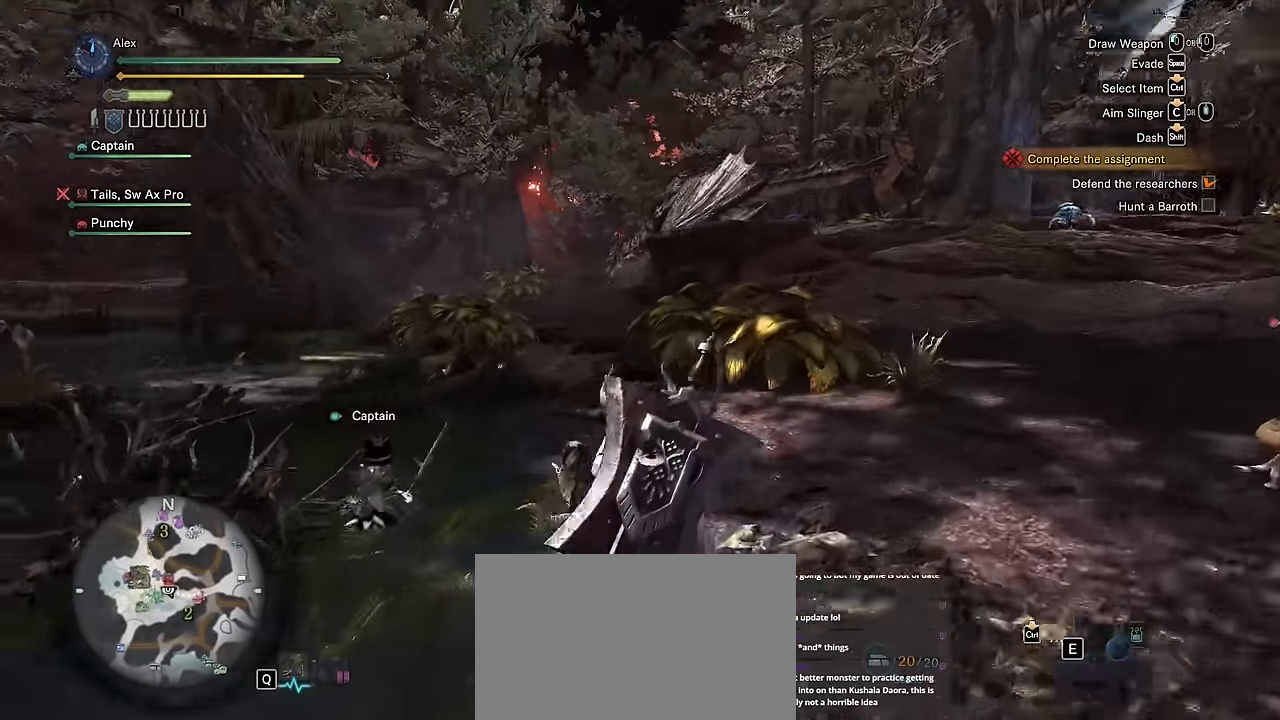
{"keys": ["shift", "w"], "mouse": [], "events": []}
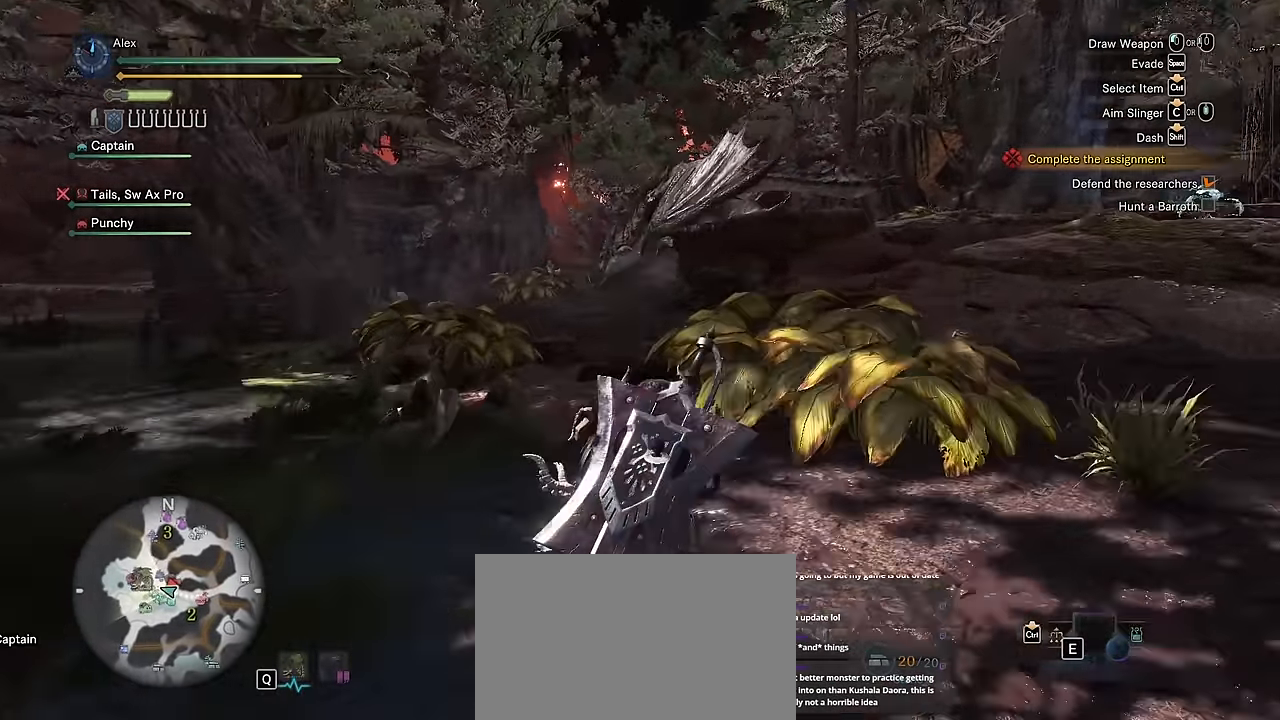
{"keys": ["v"], "mouse": [], "events": [[350, "shift", "up"], [350, "w", "up"], [434, "v", "down"]]}
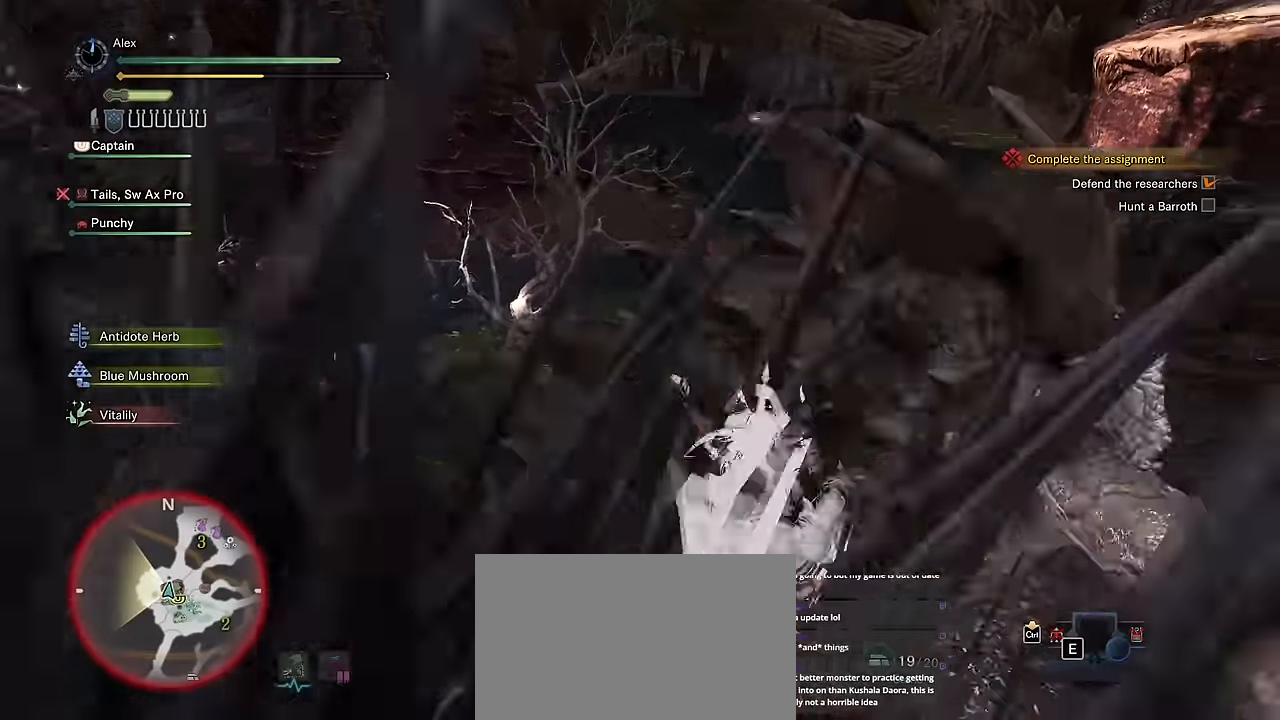
{"keys": ["v"], "mouse": [], "events": []}
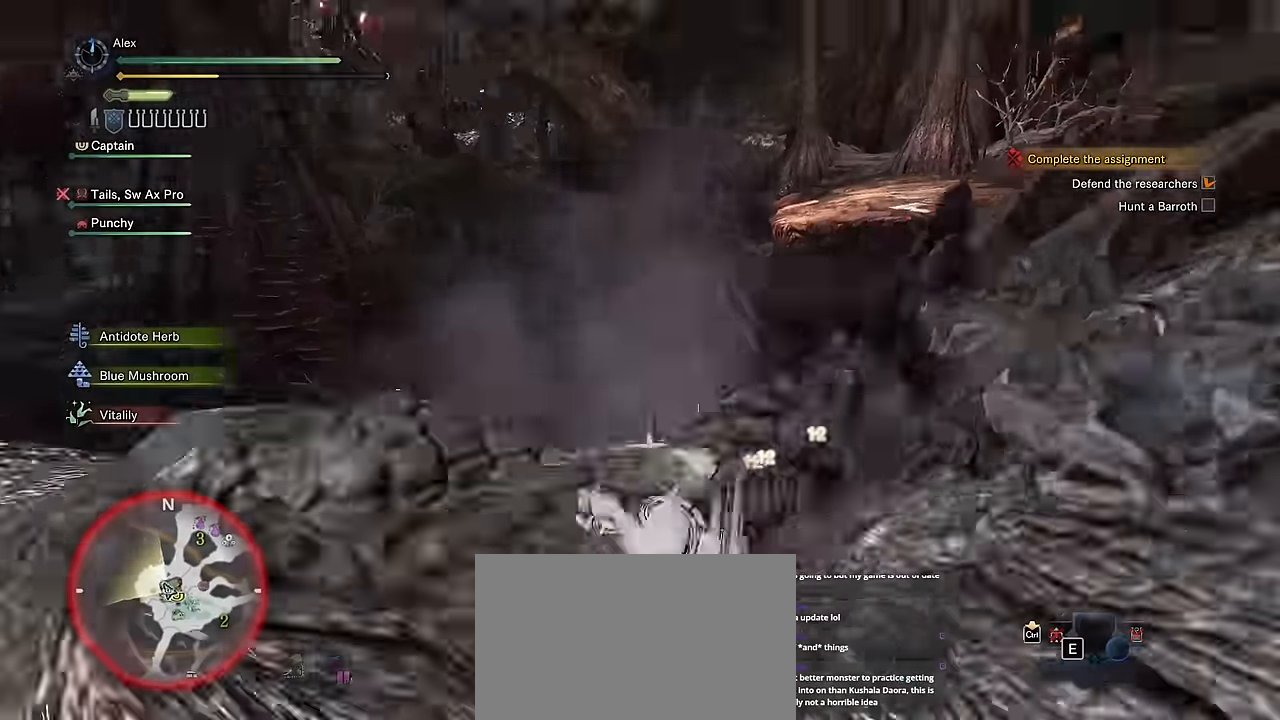
{"keys": ["v"], "mouse": []}
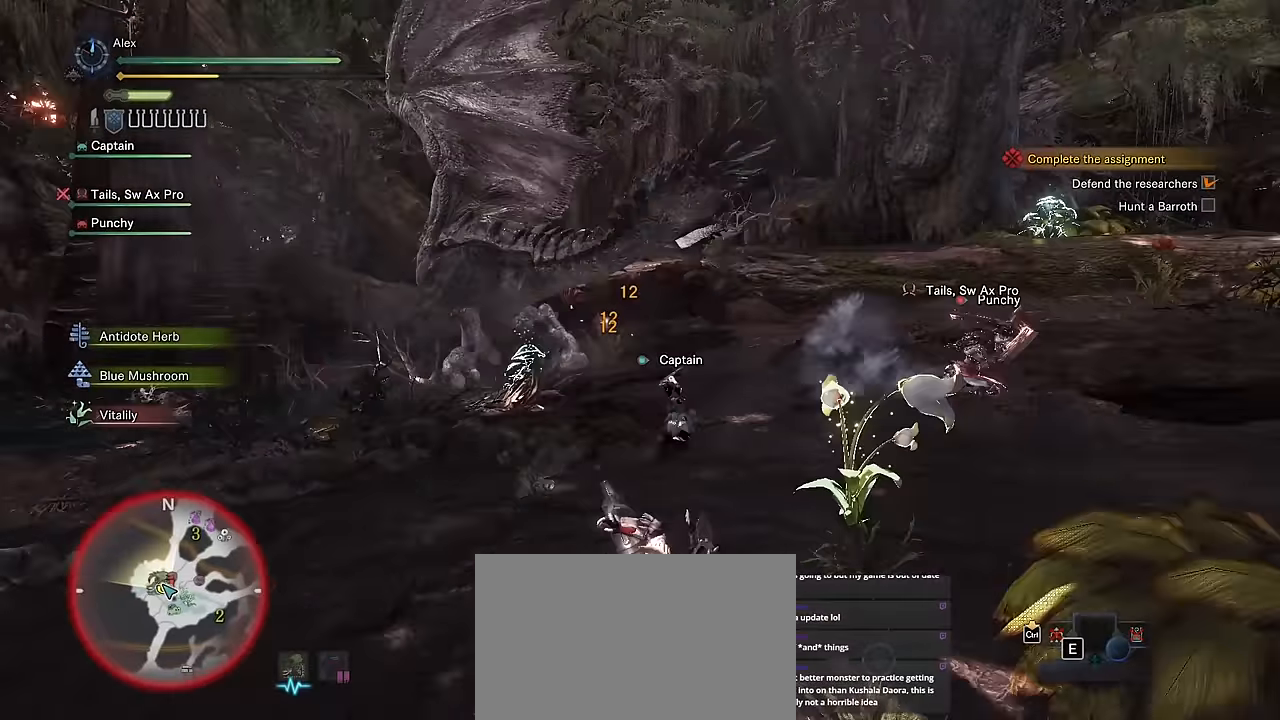
{"keys": ["a", "v", "w"], "mouse": [], "events": [[200, "a", "down"], [200, "w", "down"]]}
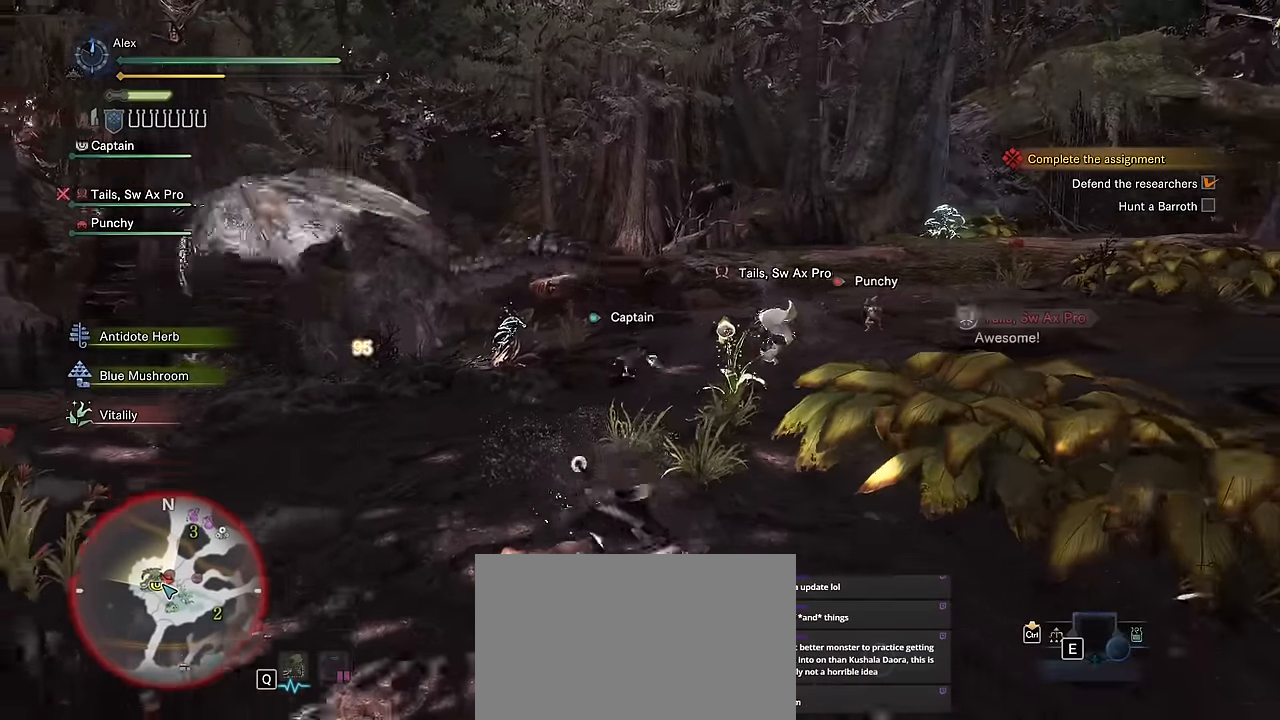
{"keys": ["a", "v", "w"], "mouse": []}
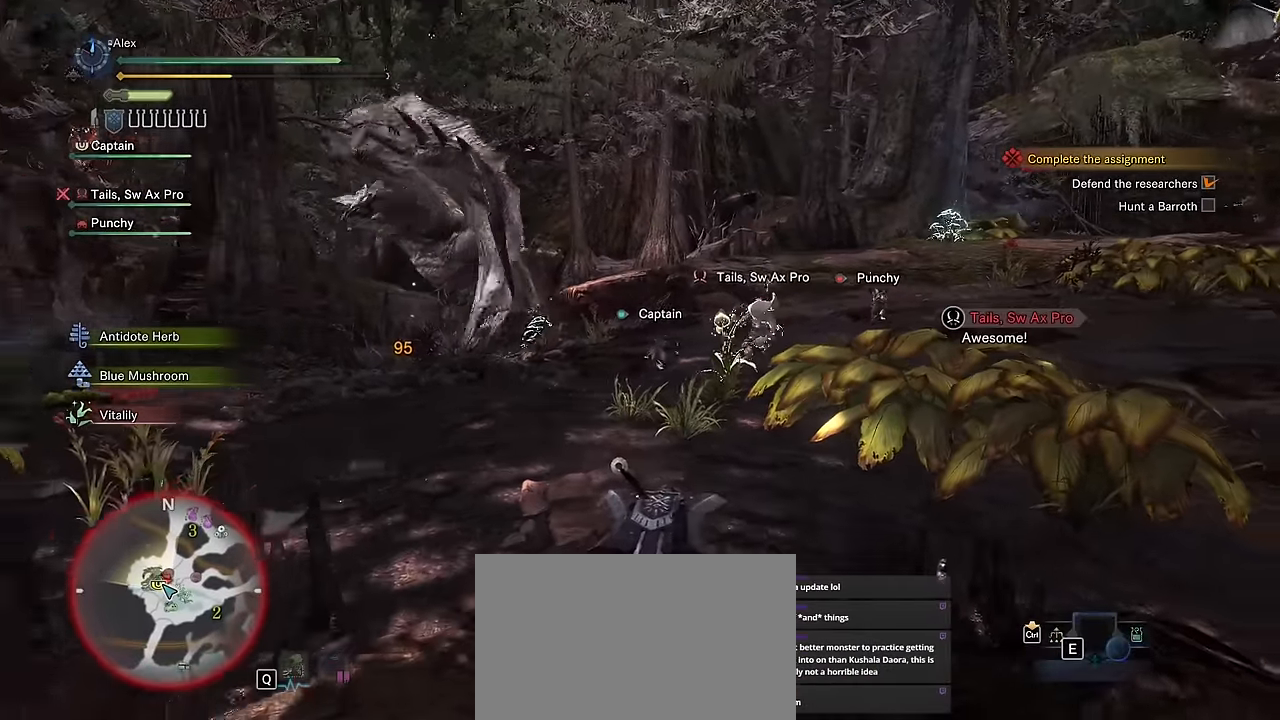
{"keys": ["a", "shift", "v", "w"], "mouse": [], "events": [[417, "shift", "down"]]}
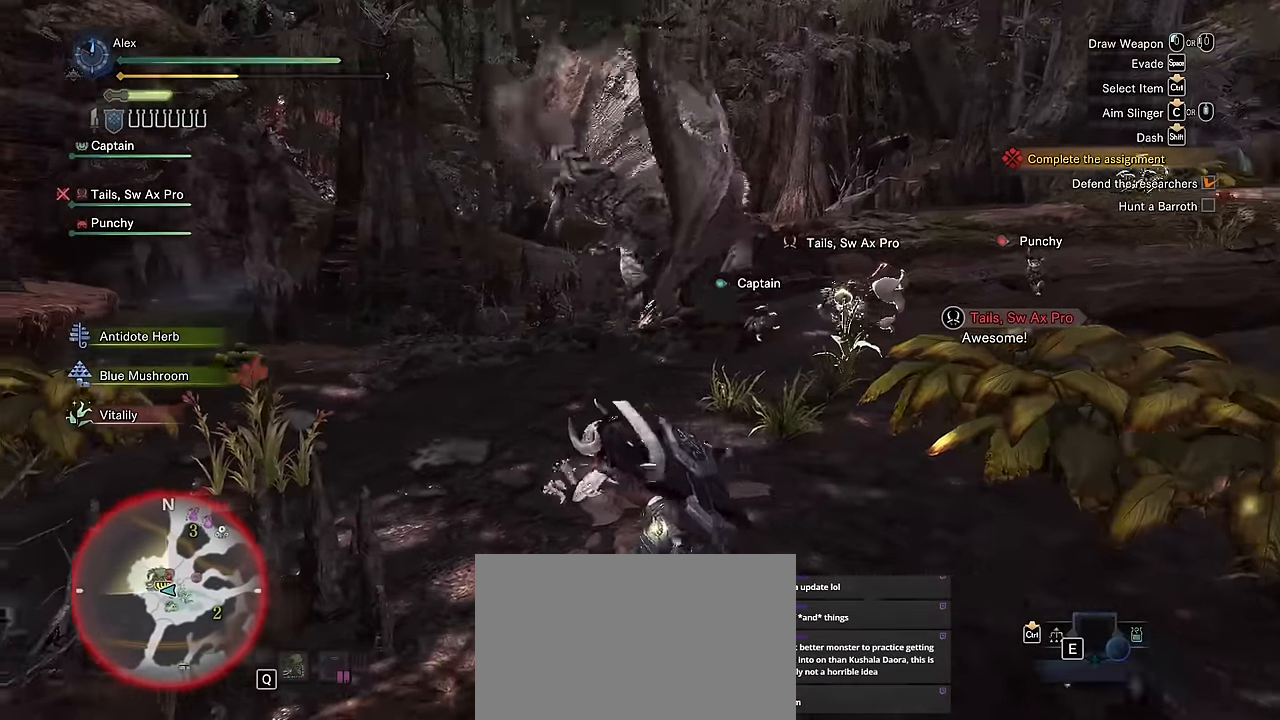
{"keys": ["a", "shift", "w"], "mouse": [], "events": [[250, "a", "up"], [300, "a", "down"], [433, "v", "up"]]}
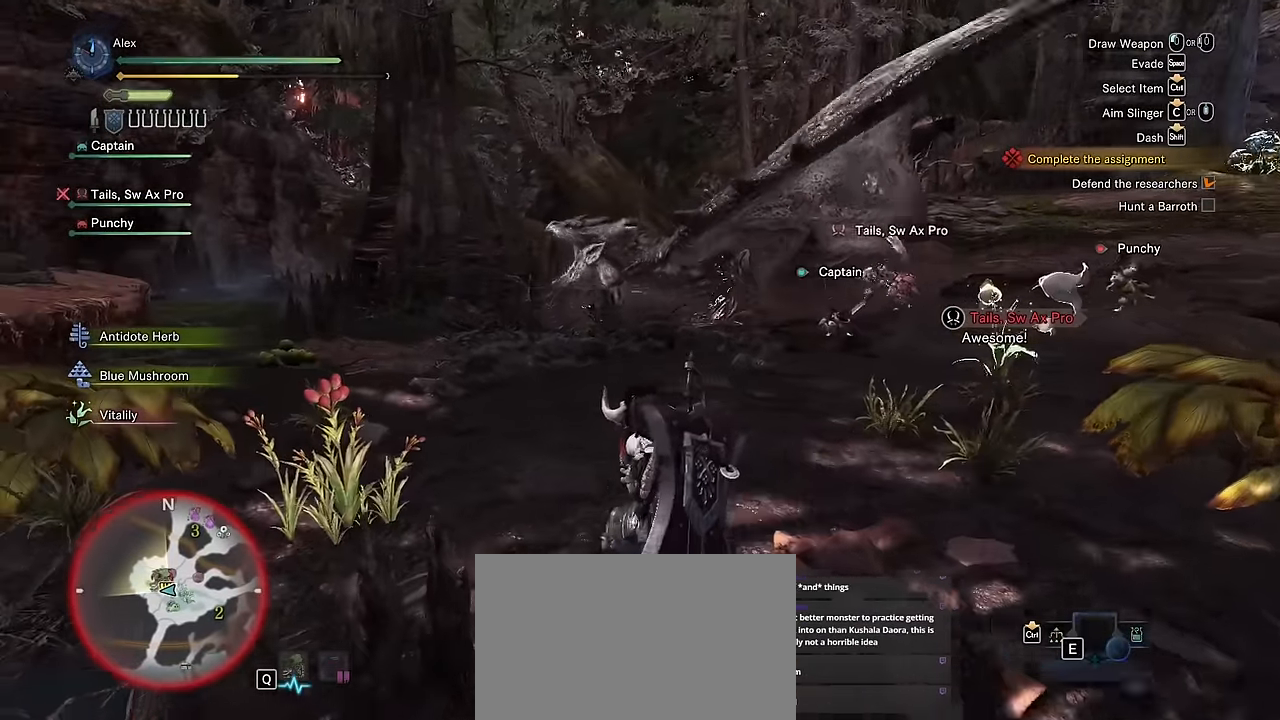
{"keys": ["a", "shift", "w"], "mouse": [], "events": []}
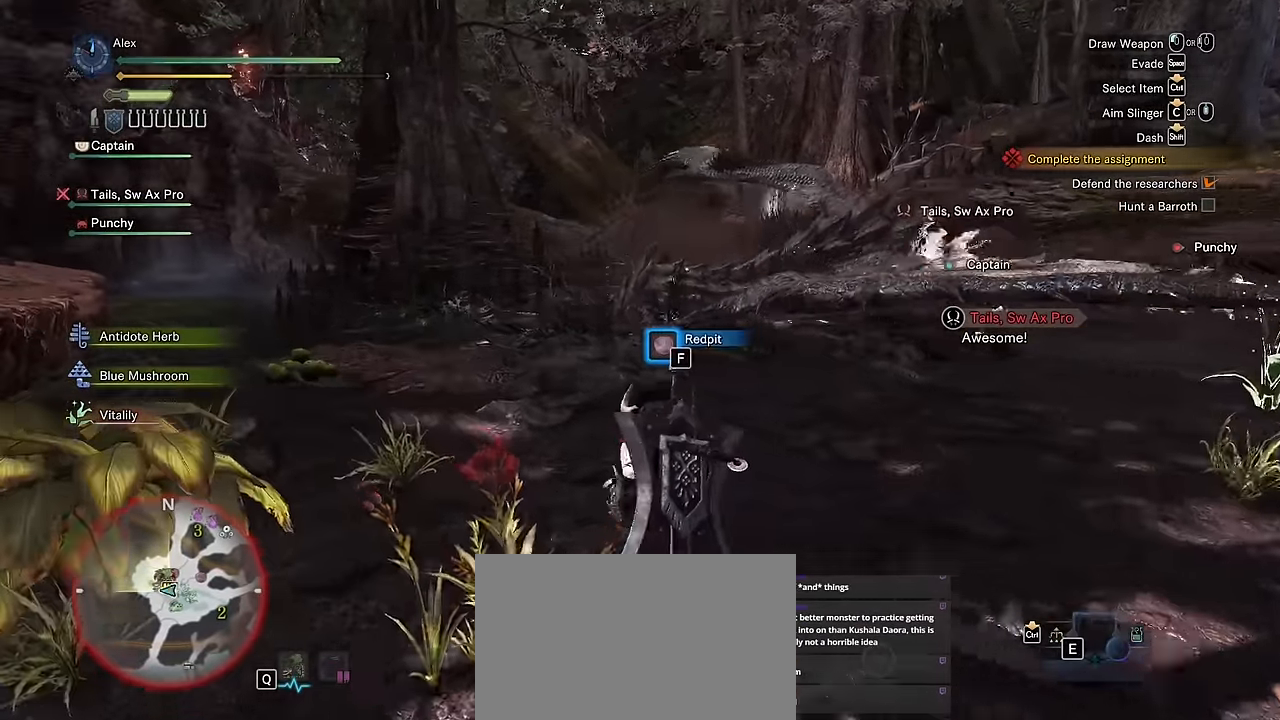
{"keys": ["shift", "v", "w"], "mouse": [], "events": [[133, "a", "up"], [283, "v", "down"]]}
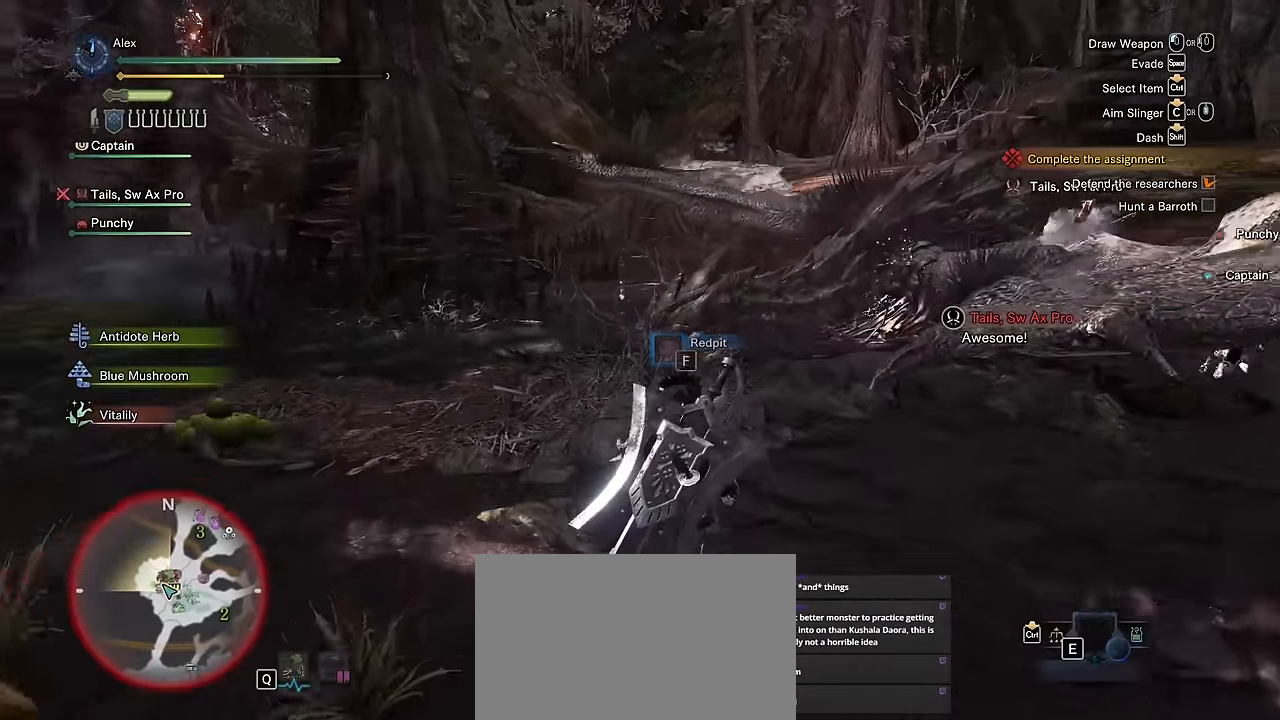
{"keys": ["w"], "mouse": ["left"], "events": [[250, "v", "up"], [400, "shift", "up"], [500, "mouse_left", "down"]]}
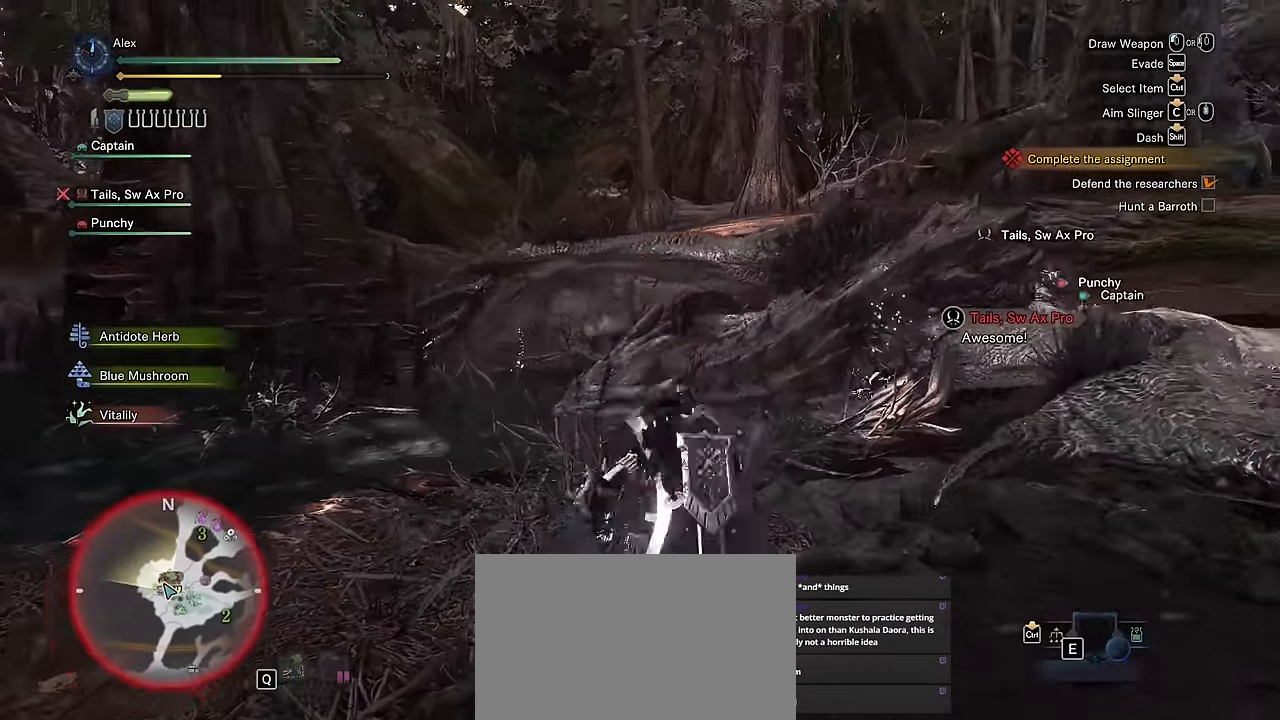
{"keys": ["a", "shift"], "mouse": [], "events": [[67, "mouse_left", "up"], [134, "a", "down"], [151, "w", "up"], [384, "shift", "down"]]}
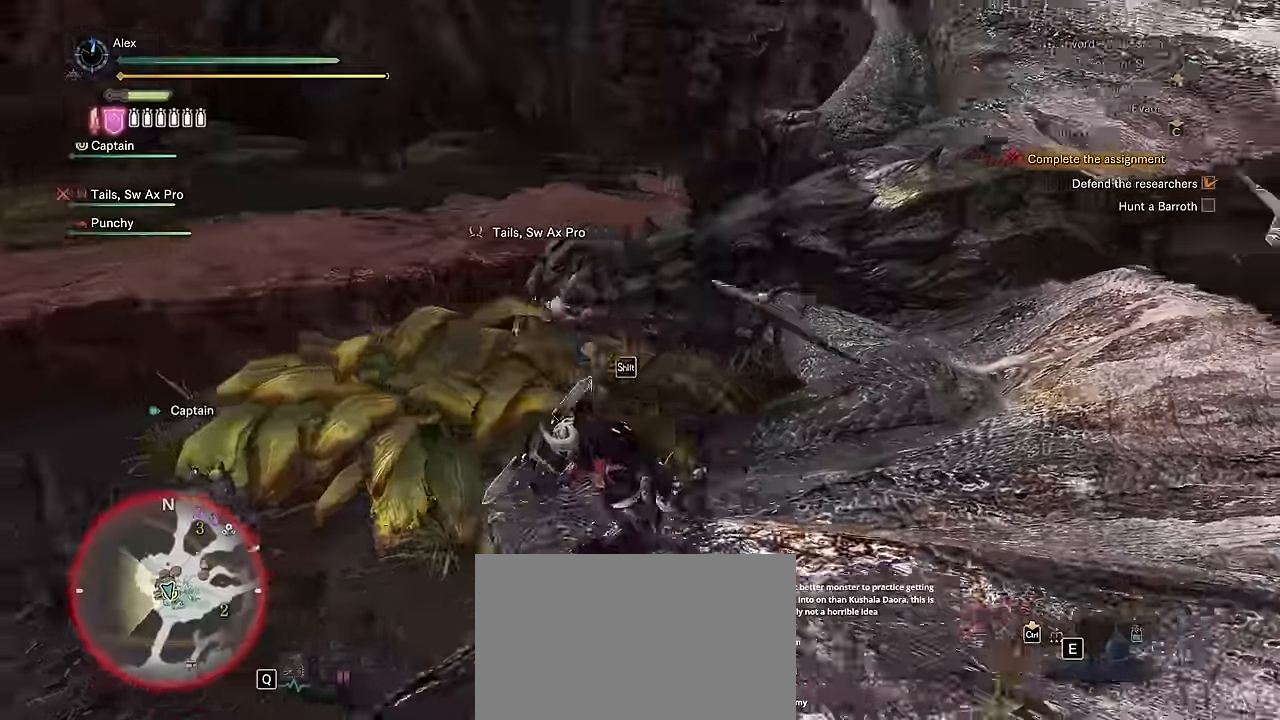
{"keys": ["a", "s", "shift"], "mouse": [], "events": [[250, "s", "down"]]}
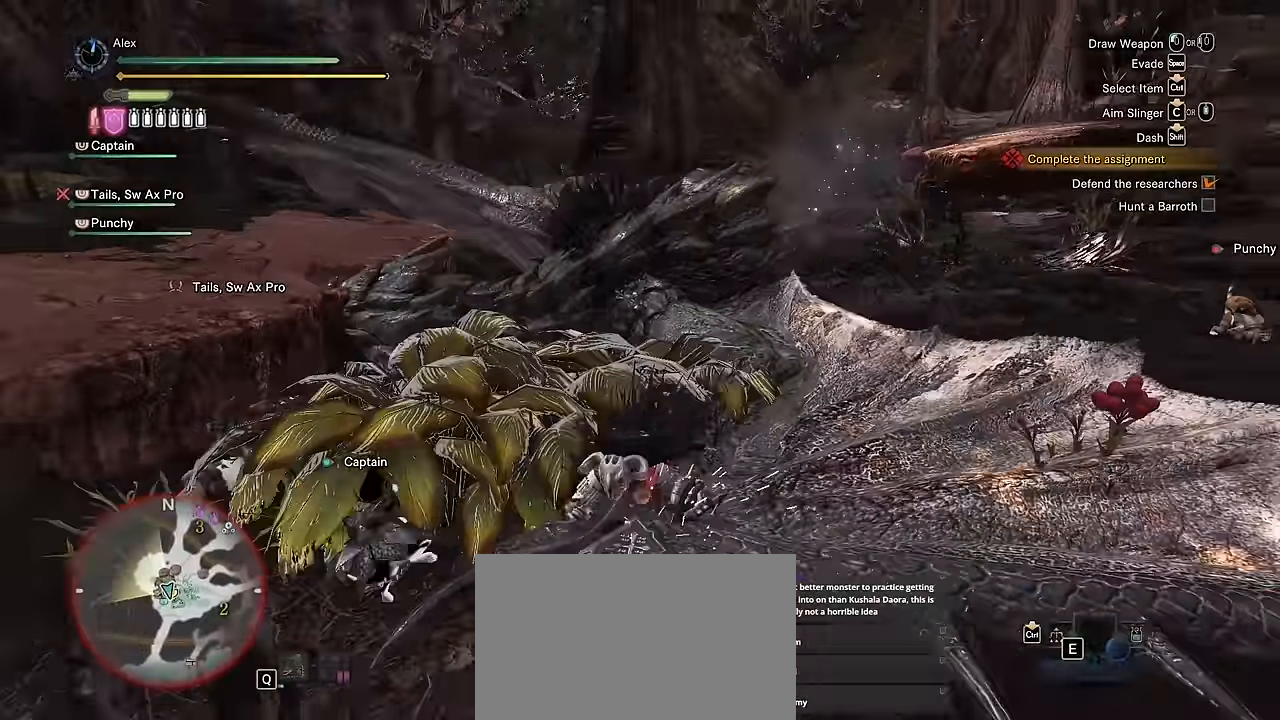
{"keys": ["a", "shift"], "mouse": [], "events": [[333, "s", "up"]]}
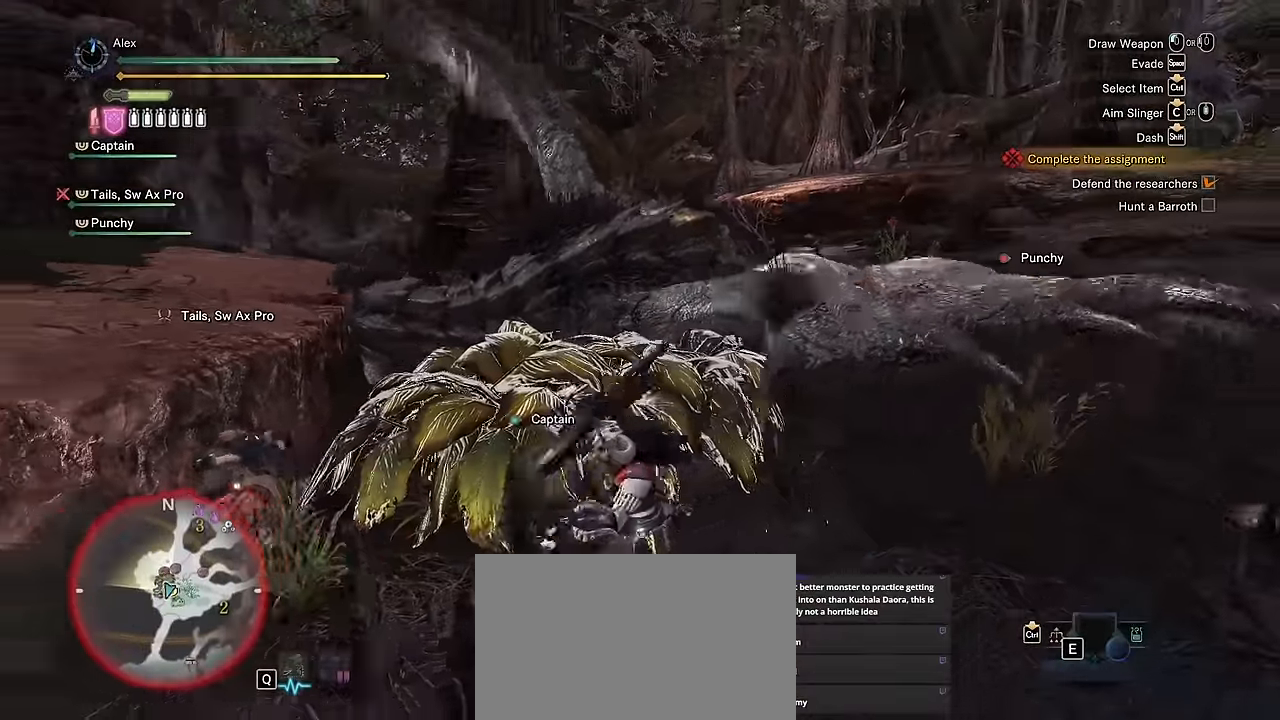
{"keys": ["shift", "w"], "mouse": [], "events": [[250, "w", "down"], [433, "a", "up"]]}
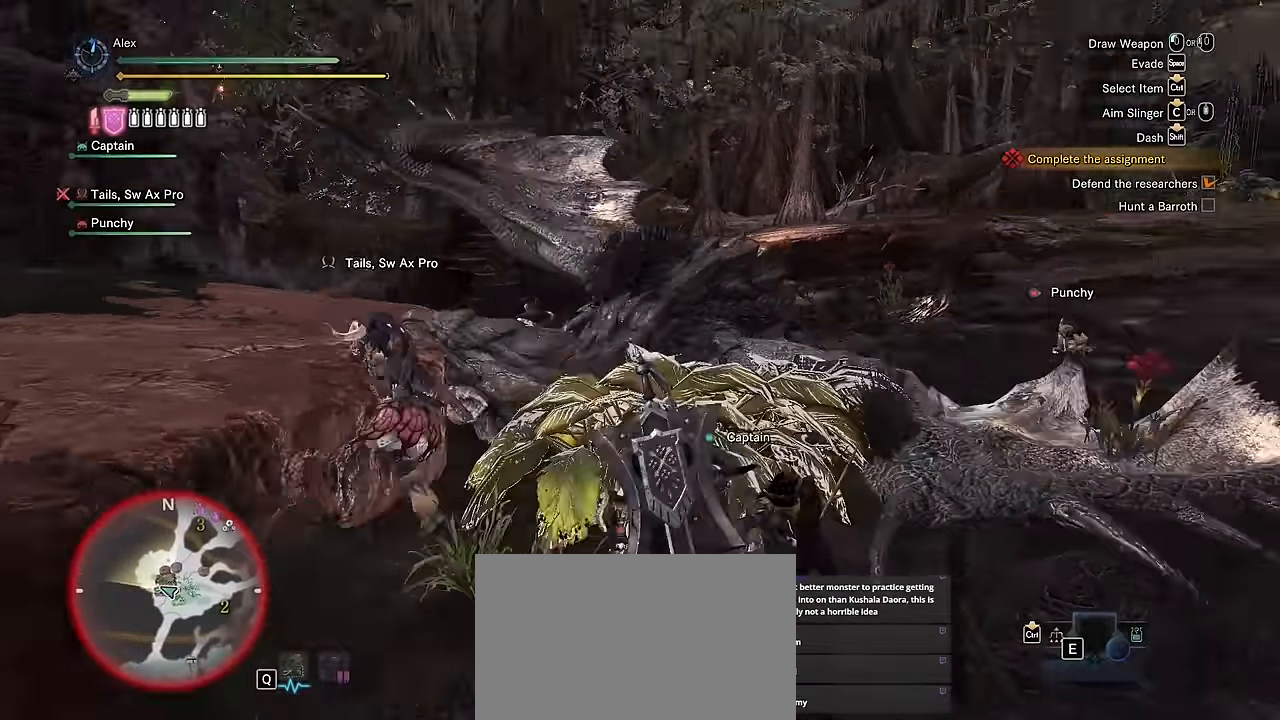
{"keys": ["w"], "mouse": [], "events": [[216, "shift", "up"]]}
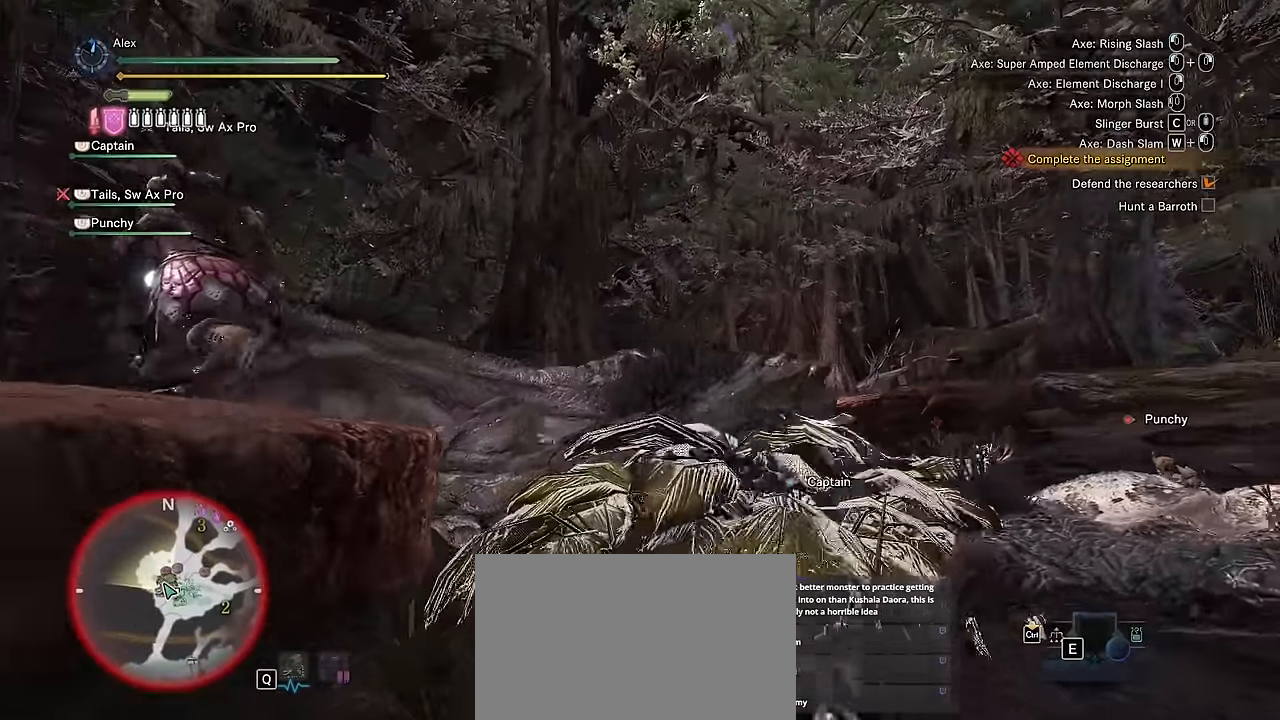
{"keys": [], "mouse": [], "events": [[333, "w", "up"]]}
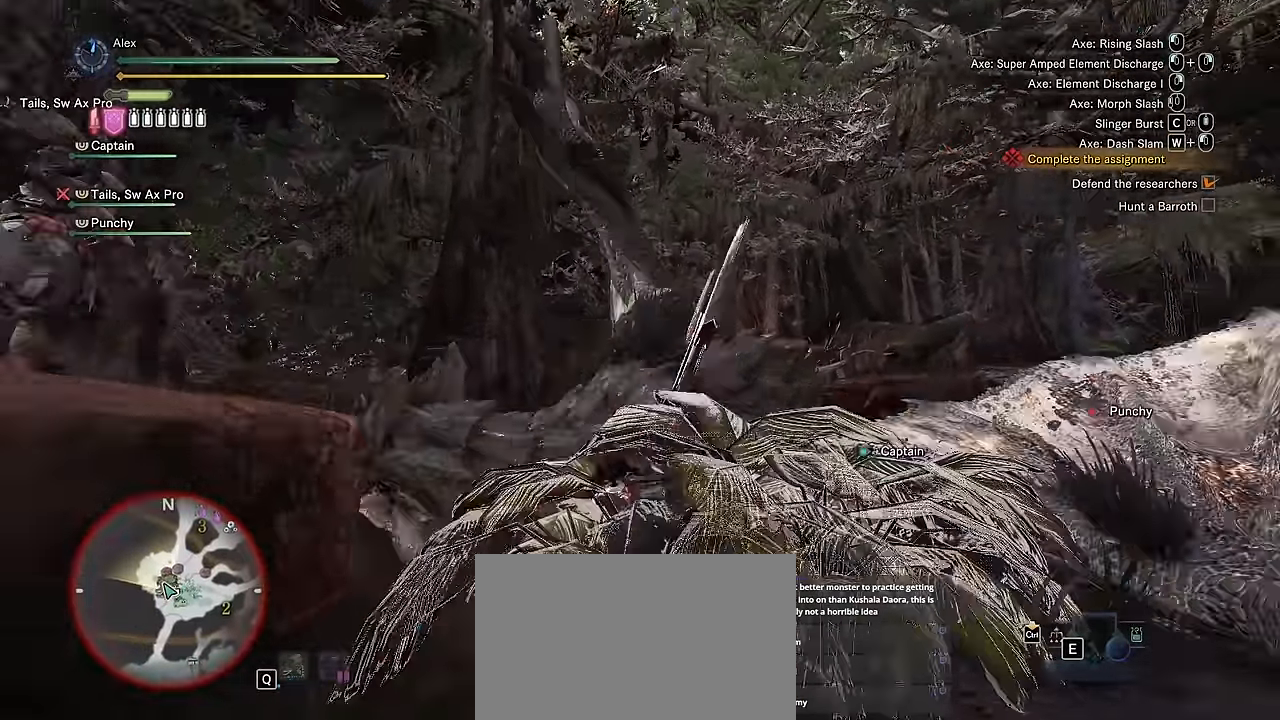
{"keys": [], "mouse": ["right"], "events": [[200, "mouse_left", "down"], [200, "mouse_right", "down"], [283, "mouse_left", "up"], [283, "mouse_right", "up"], [333, "mouse_left", "down"], [350, "mouse_right", "down"], [433, "mouse_left", "up"], [433, "mouse_right", "up"], [483, "mouse_right", "down"]]}
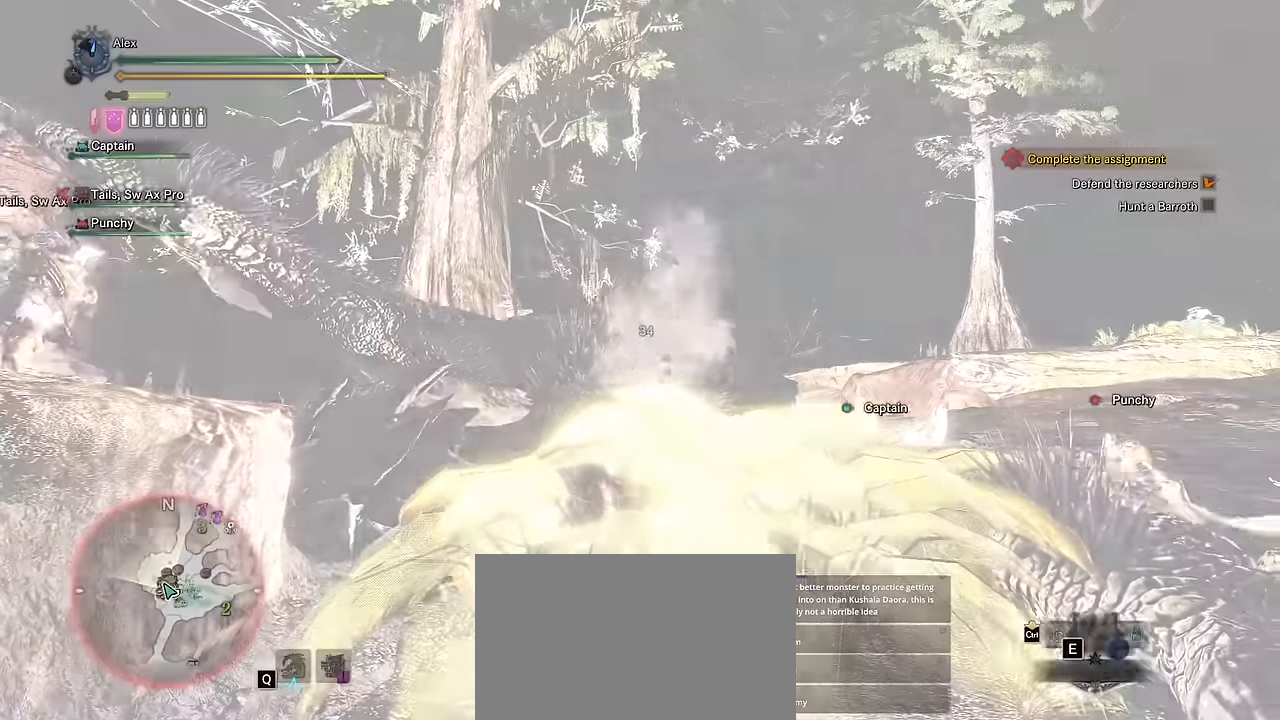
{"keys": [], "mouse": [], "events": [[34, "mouse_left", "down"], [84, "mouse_right", "up"], [117, "mouse_left", "up"]]}